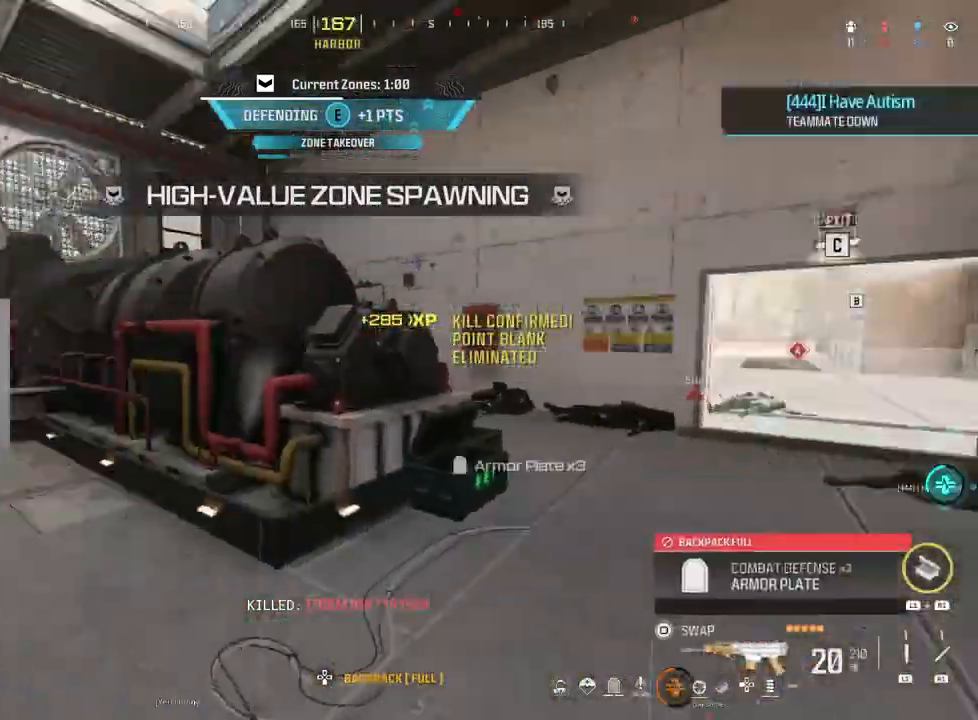
Gameplay with a controller (PlayStation layout); each line is a JSON object with the inputs held at the frame after it. "events" lists button and stick changes between this image and that frame as [ms after this image, input, new state], when the widget could be followed in between.
{"buttons": [], "left_stick": "up-left", "right_stick": "center", "events": [[17, "TRIANGLE", "down"], [50, "right_stick", "center"], [117, "left_stick", "up"], [133, "TRIANGLE", "up"], [133, "right_stick", "left"], [467, "left_stick", "up-left"], [467, "right_stick", "center"]]}
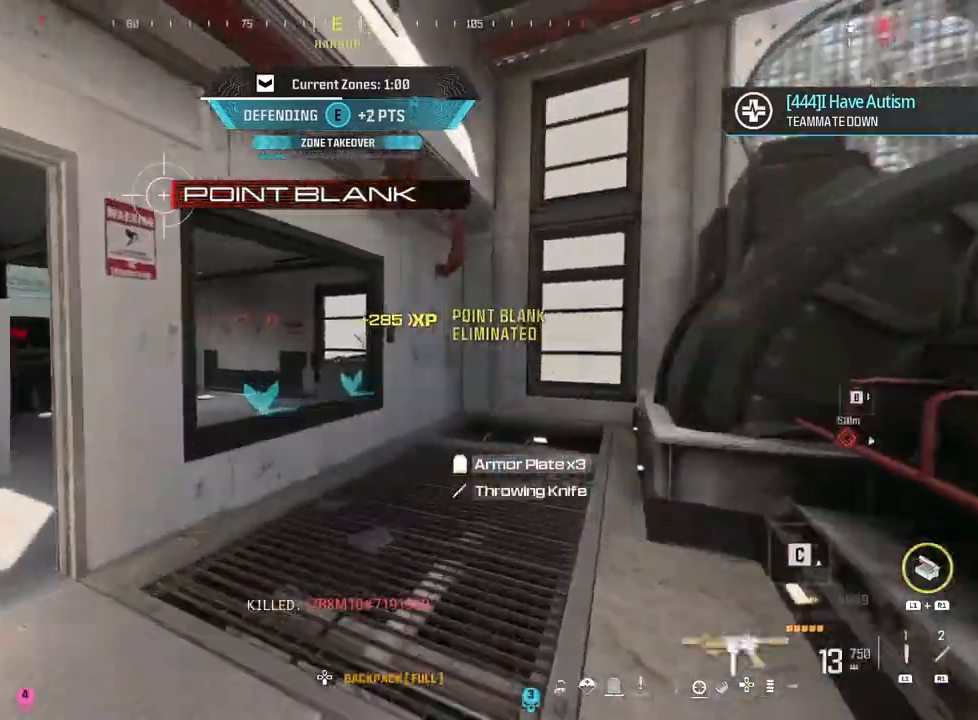
{"buttons": [], "left_stick": "up", "right_stick": "center", "events": [[17, "L3", "down"], [50, "SQUARE", "down"], [100, "SQUARE", "up"], [133, "L3", "up"], [167, "SQUARE", "down"], [200, "left_stick", "left"], [233, "SQUARE", "up"], [283, "right_stick", "down-left"], [350, "right_stick", "left"], [467, "left_stick", "up"], [483, "right_stick", "center"]]}
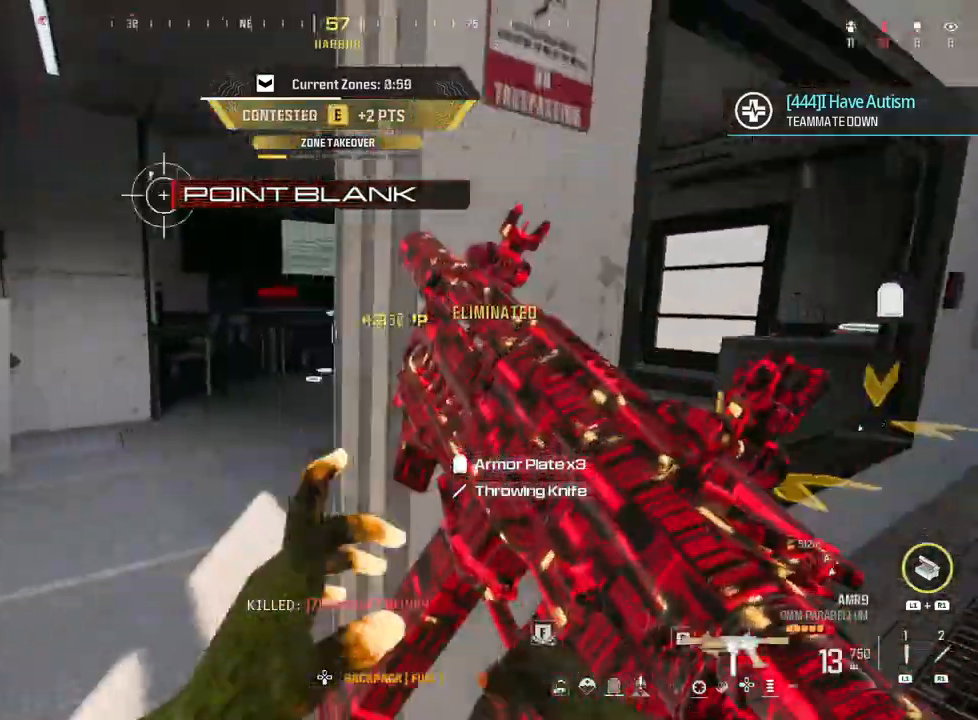
{"buttons": [], "left_stick": "up", "right_stick": "center", "events": [[167, "right_stick", "right"], [200, "CIRCLE", "down"], [333, "right_stick", "center"], [367, "CIRCLE", "up"]]}
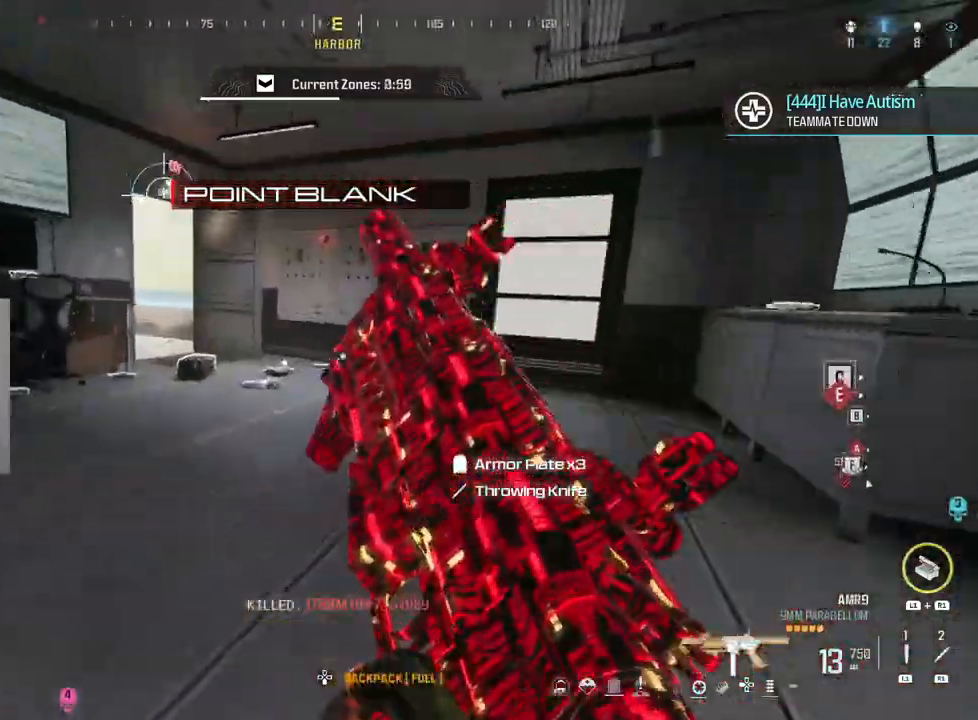
{"buttons": [], "left_stick": "up", "right_stick": "left", "events": [[17, "L3", "down"], [33, "right_stick", "right"], [133, "L3", "up"], [233, "right_stick", "left"], [283, "L3", "down"], [417, "L3", "up"]]}
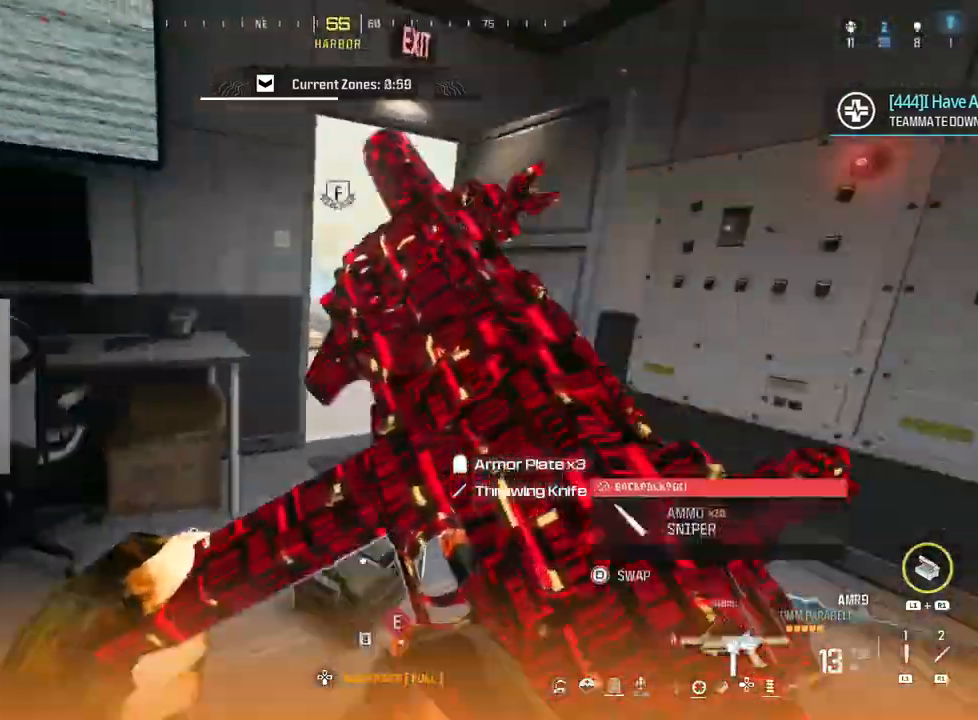
{"buttons": [], "left_stick": "up", "right_stick": "left", "events": [[33, "right_stick", "center"], [117, "CIRCLE", "down"], [117, "right_stick", "right"], [233, "right_stick", "down-right"], [283, "CIRCLE", "up"], [317, "L3", "down"], [333, "right_stick", "down-left"], [383, "right_stick", "left"], [417, "L3", "up"]]}
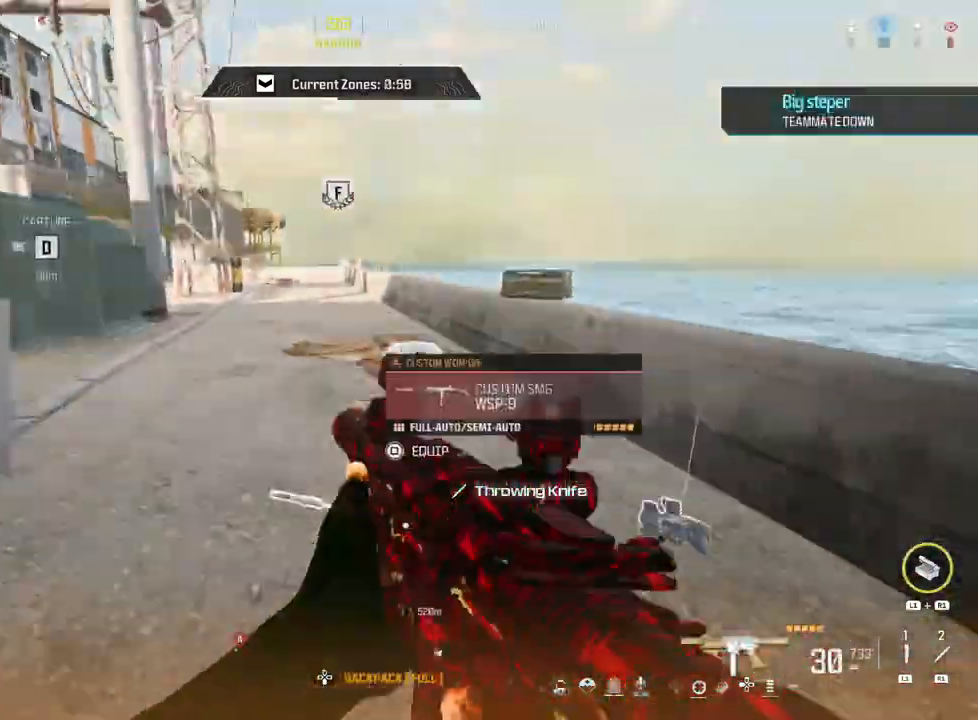
{"buttons": [], "left_stick": "up", "right_stick": "left", "events": [[50, "L3", "down"], [83, "L1", "down"], [150, "L3", "up"], [217, "L1", "up"], [233, "right_stick", "center"], [333, "right_stick", "left"]]}
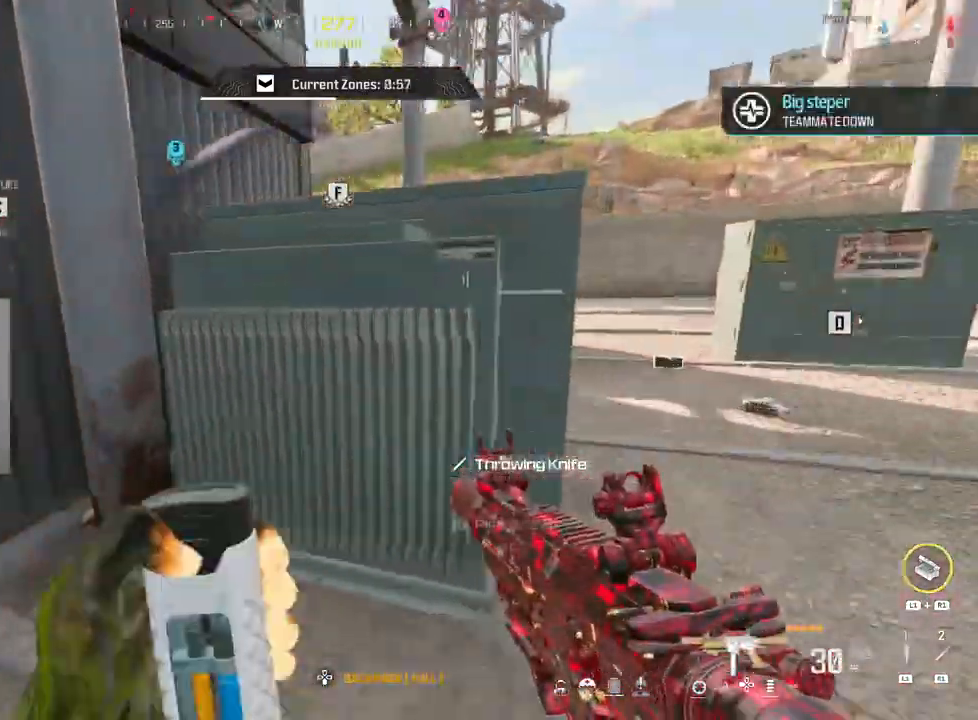
{"buttons": [], "left_stick": "up-left", "right_stick": "left", "events": [[167, "left_stick", "right"], [167, "right_stick", "center"], [233, "left_stick", "down"], [233, "right_stick", "left"], [367, "right_stick", "center"], [383, "left_stick", "up-left"], [467, "right_stick", "left"]]}
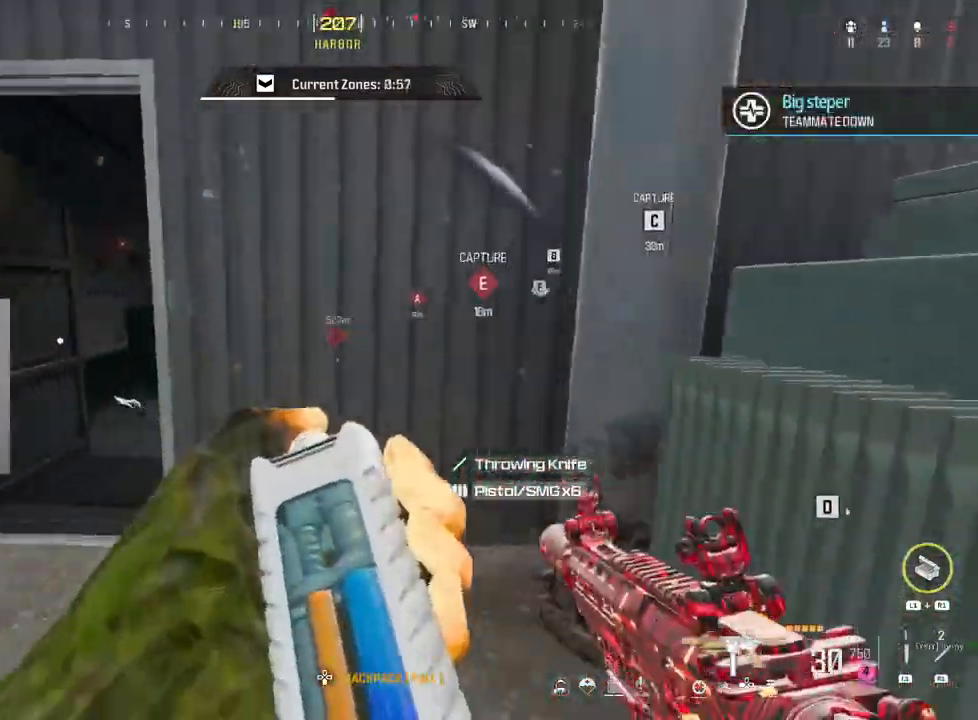
{"buttons": ["L3"], "left_stick": "up", "right_stick": "center", "events": [[33, "L3", "down"], [83, "CIRCLE", "down"], [117, "left_stick", "up"], [167, "L3", "up"], [167, "right_stick", "right"], [250, "CIRCLE", "up"], [300, "L3", "down"], [417, "L3", "up"], [467, "right_stick", "center"], [500, "L3", "down"]]}
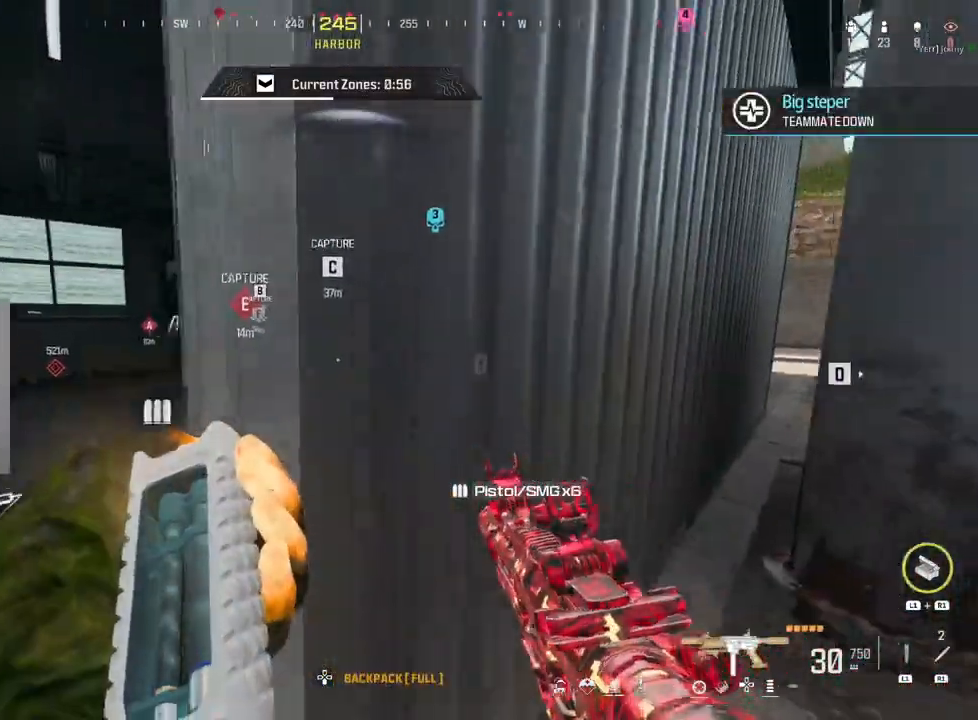
{"buttons": [], "left_stick": "down-right", "right_stick": "left", "events": [[133, "L3", "up"], [133, "left_stick", "left"], [133, "right_stick", "left"], [217, "left_stick", "down-left"], [217, "right_stick", "center"], [383, "left_stick", "down"], [400, "right_stick", "left"], [500, "left_stick", "down-right"]]}
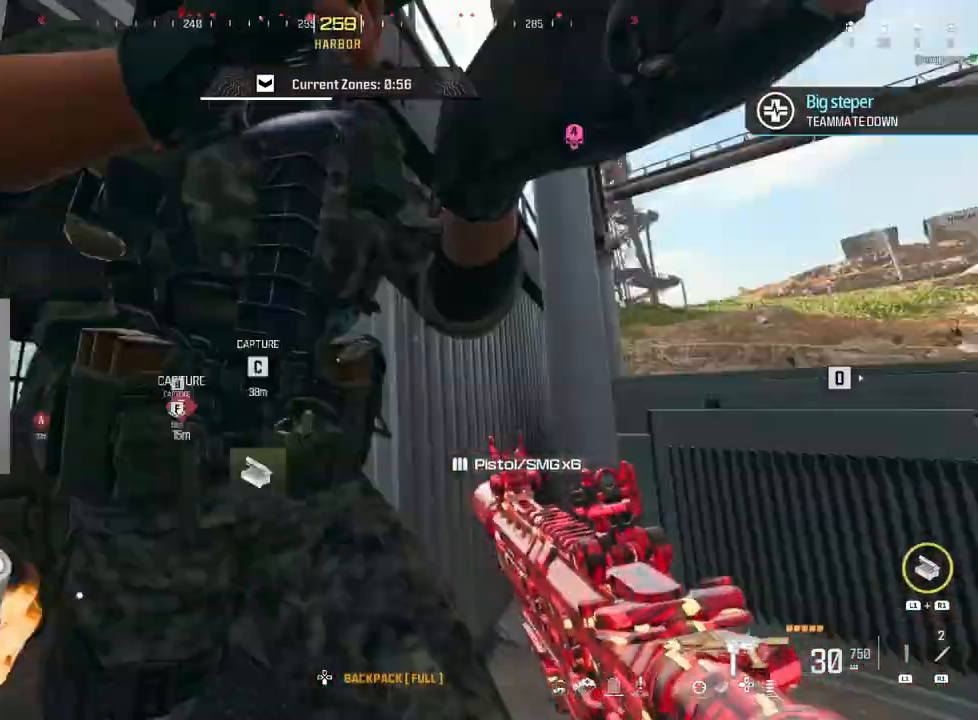
{"buttons": [], "left_stick": "down", "right_stick": "down-left", "events": [[100, "R2", "down"], [200, "right_stick", "right"], [350, "right_stick", "left"], [400, "left_stick", "down"], [467, "R2", "up"], [483, "right_stick", "down-left"]]}
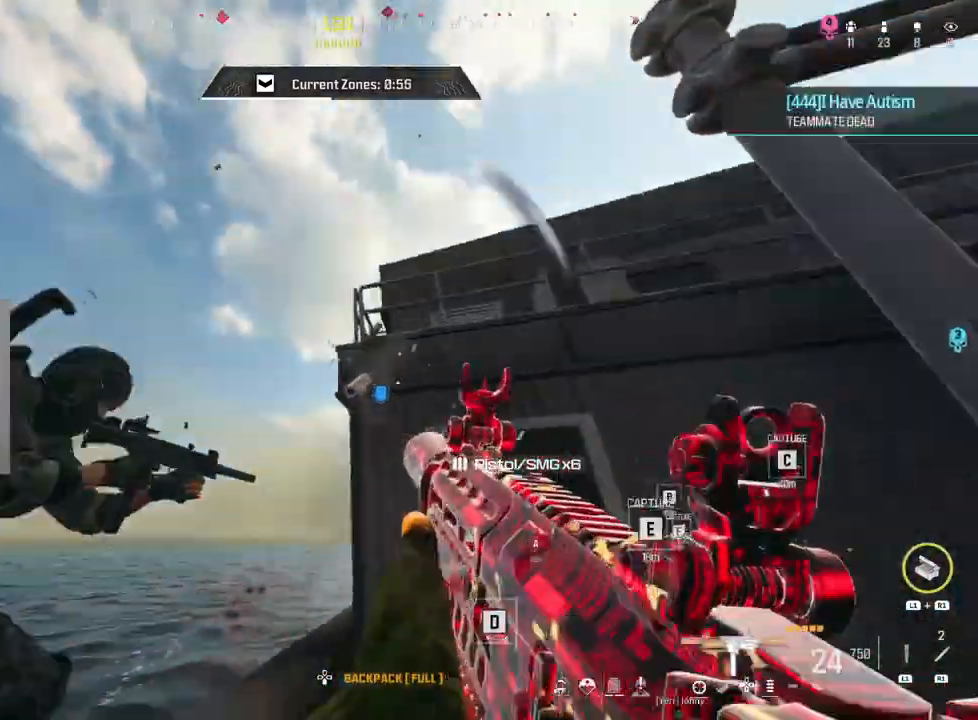
{"buttons": ["L2", "R2"], "left_stick": "down-right", "right_stick": "right", "events": [[167, "R2", "down"], [217, "L2", "down"], [217, "left_stick", "down-right"], [267, "right_stick", "right"]]}
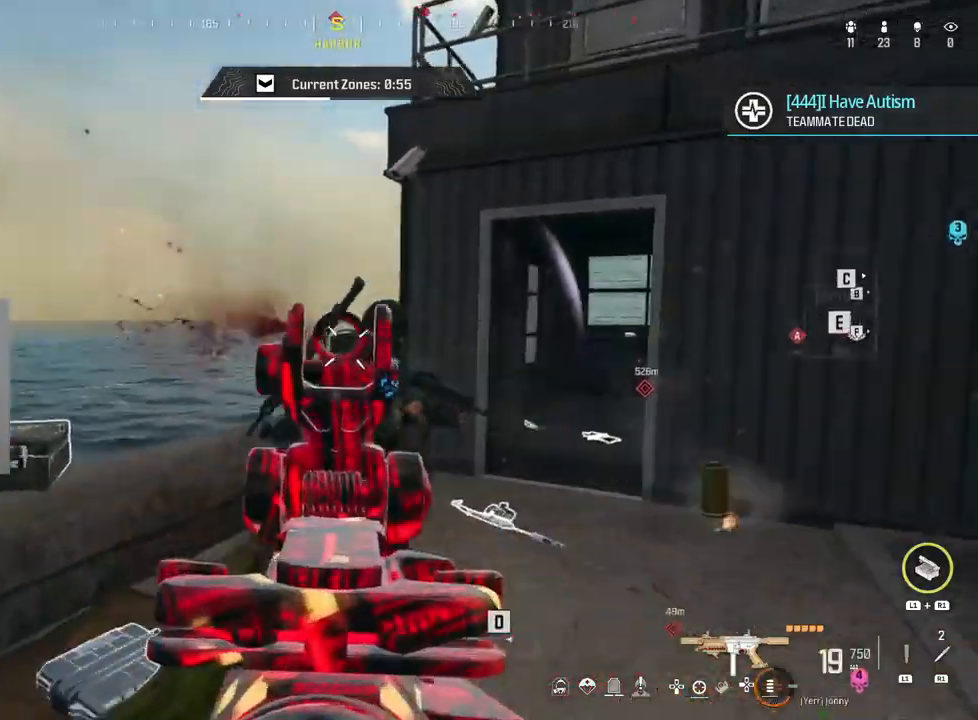
{"buttons": ["R1"], "left_stick": "up-right", "right_stick": "down", "events": [[67, "right_stick", "down"], [317, "L2", "up"], [317, "left_stick", "down-left"], [317, "right_stick", "center"], [350, "R2", "up"], [417, "right_stick", "down"], [467, "left_stick", "up-right"], [500, "R1", "down"]]}
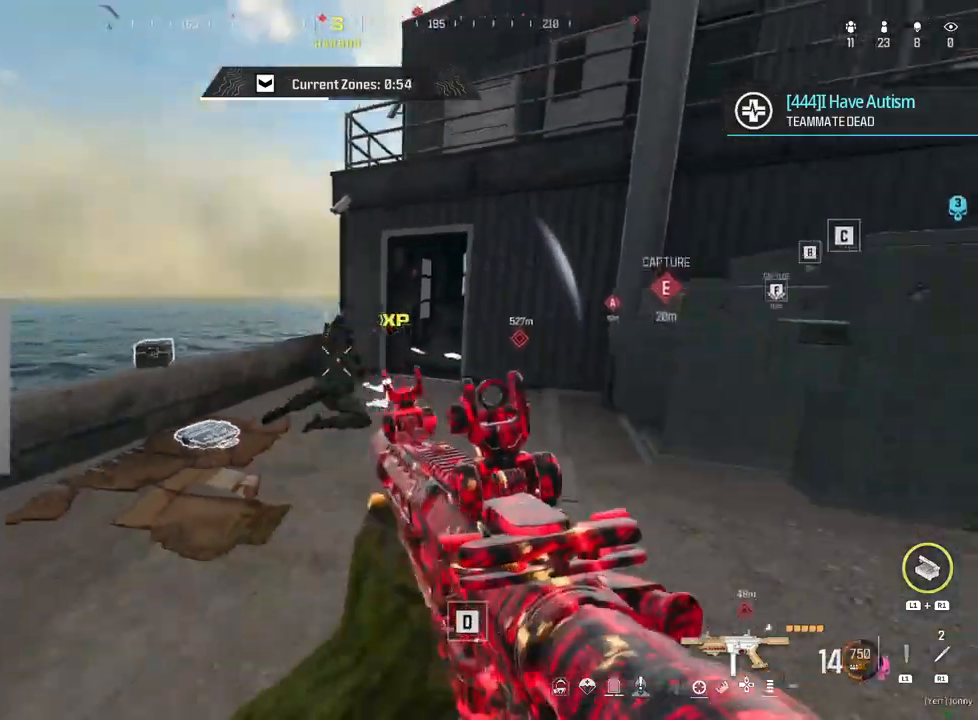
{"buttons": [], "left_stick": "up", "right_stick": "center", "events": [[17, "left_stick", "up"], [67, "R1", "up"], [100, "right_stick", "center"], [200, "left_stick", "center"], [300, "right_stick", "down"], [350, "left_stick", "right"], [400, "right_stick", "center"], [417, "left_stick", "up"]]}
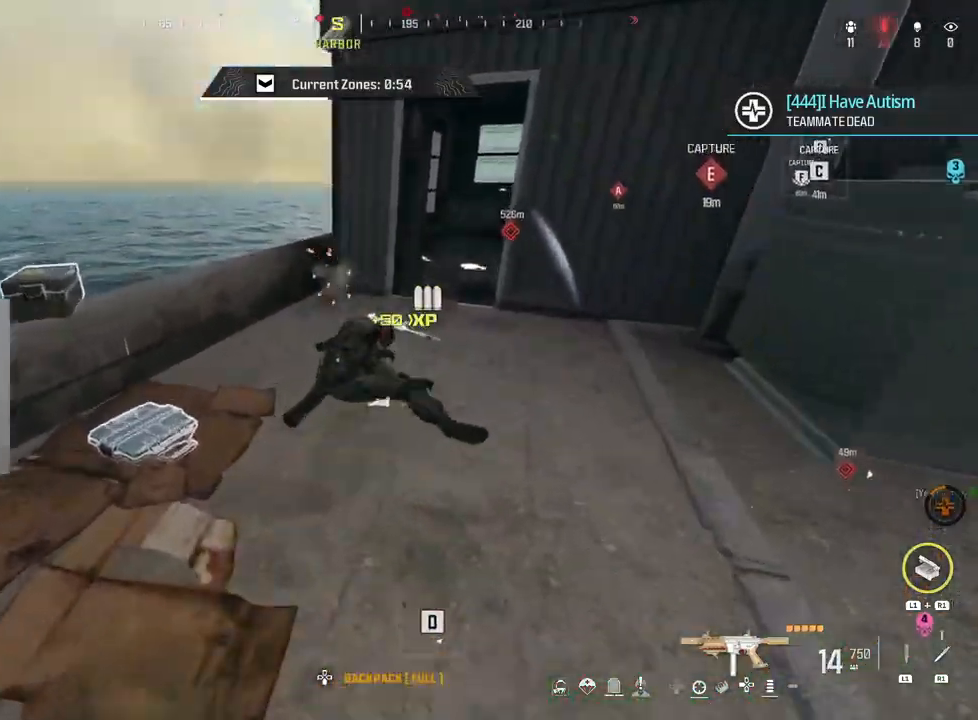
{"buttons": [], "left_stick": "center", "right_stick": "center", "events": [[133, "right_stick", "down-right"], [167, "left_stick", "center"], [217, "left_stick", "down"], [233, "R1", "down"], [267, "right_stick", "down-left"], [333, "R1", "up"], [350, "left_stick", "center"], [350, "right_stick", "center"]]}
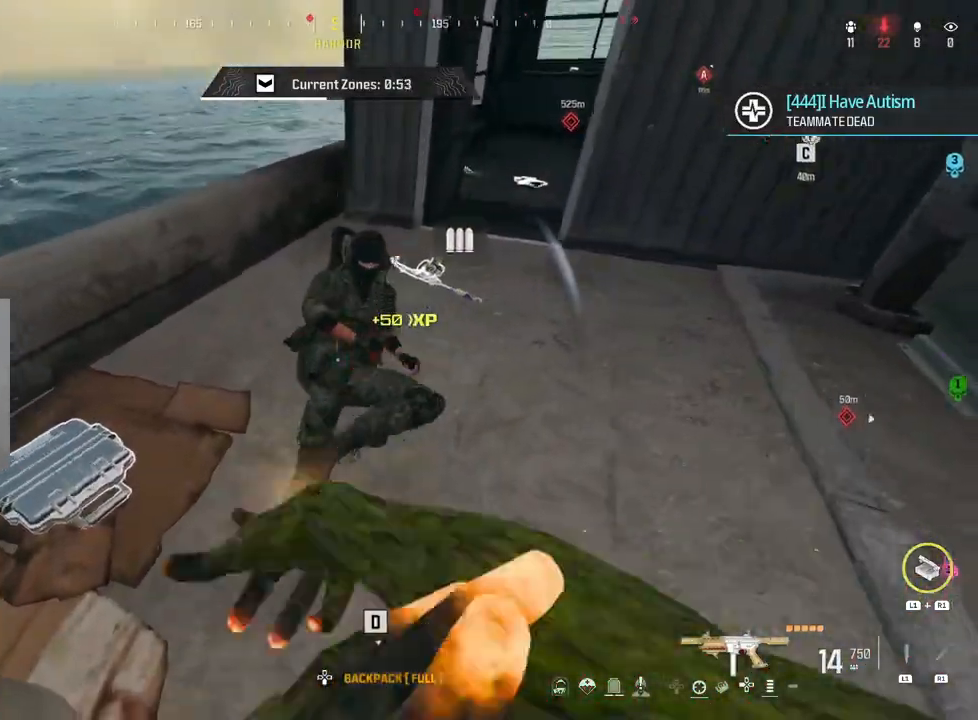
{"buttons": [], "left_stick": "up-right", "right_stick": "up-right", "events": [[83, "left_stick", "up"], [200, "SQUARE", "down"], [267, "SQUARE", "up"], [300, "left_stick", "up-right"], [467, "right_stick", "up-right"]]}
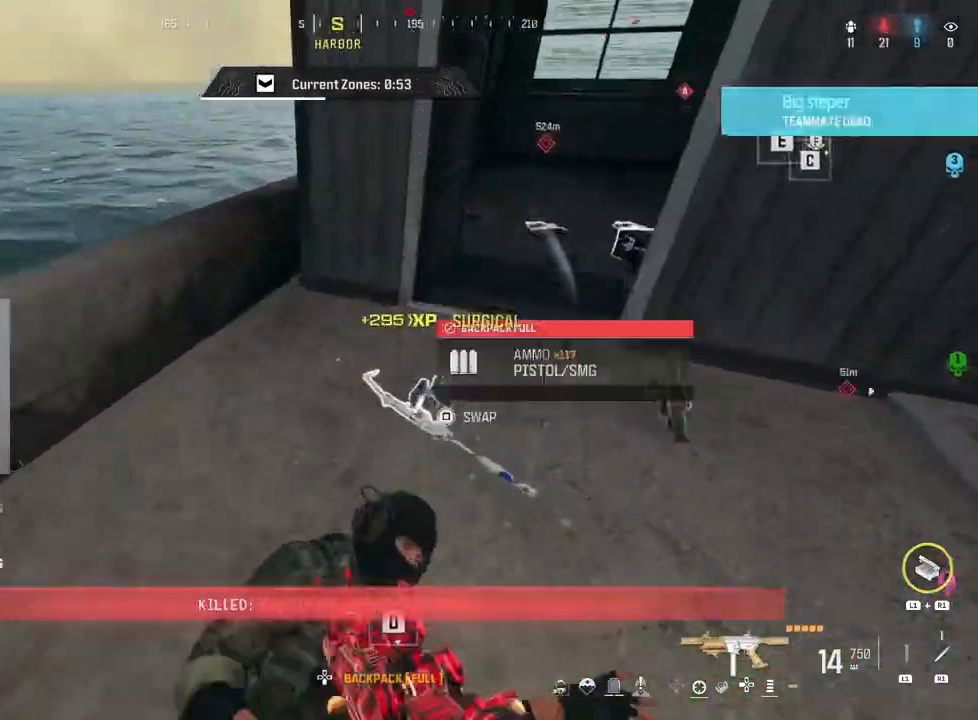
{"buttons": [], "left_stick": "up", "right_stick": "center", "events": [[167, "left_stick", "up-left"], [200, "right_stick", "center"], [383, "SQUARE", "down"], [383, "left_stick", "up"], [450, "SQUARE", "up"]]}
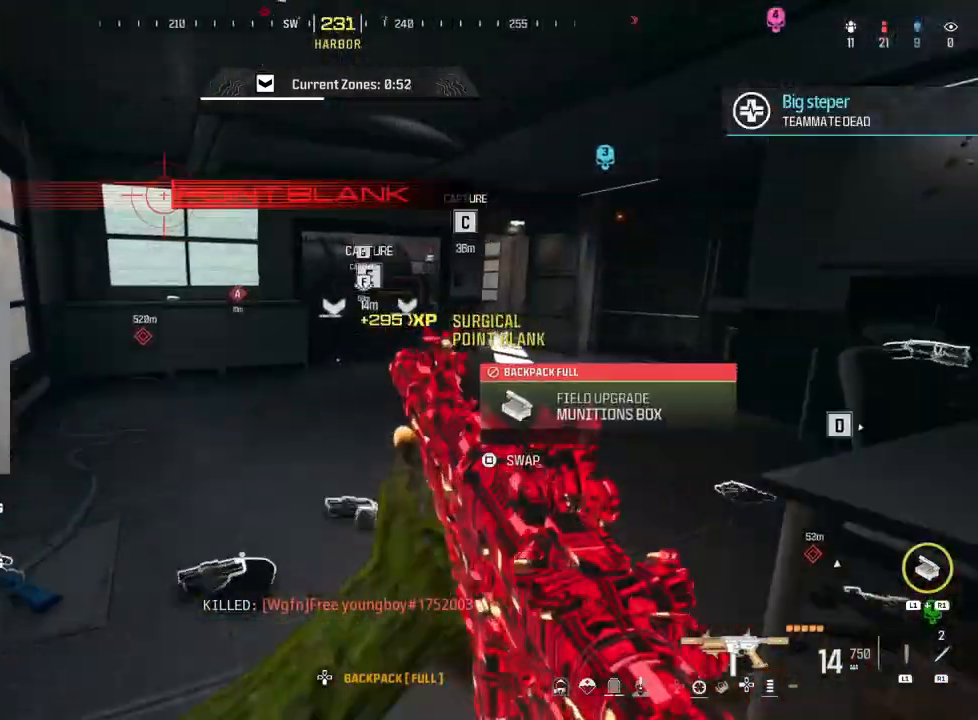
{"buttons": [], "left_stick": "up", "right_stick": "right", "events": [[100, "left_stick", "up-right"], [267, "right_stick", "right"], [350, "left_stick", "up"]]}
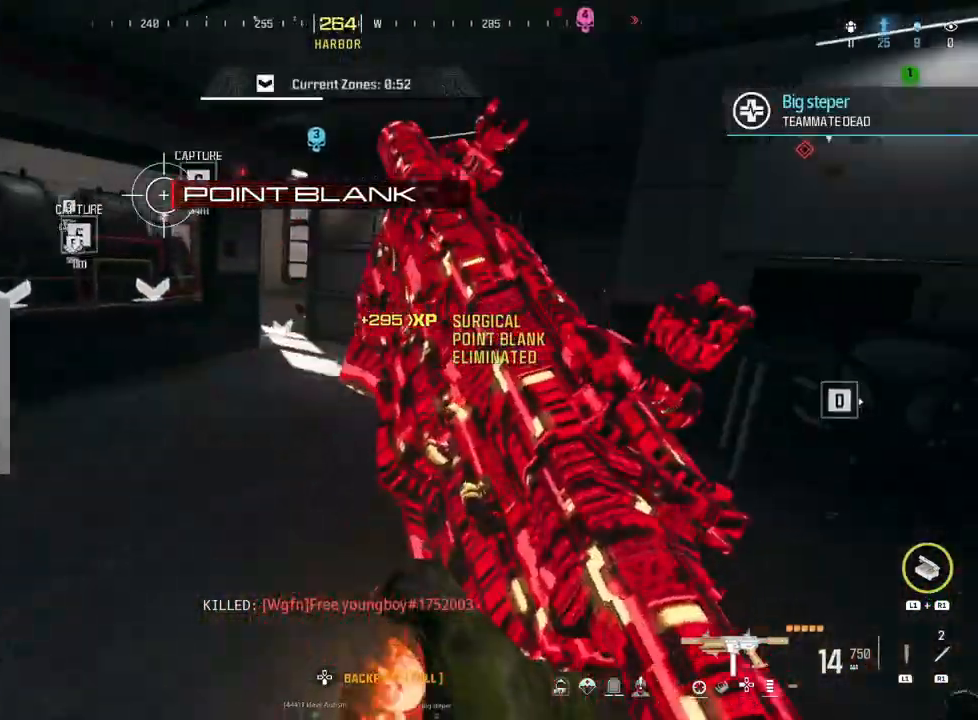
{"buttons": [], "left_stick": "up-left", "right_stick": "right", "events": [[50, "CIRCLE", "down"], [50, "left_stick", "up-left"], [50, "right_stick", "center"], [133, "CIRCLE", "up"], [267, "L3", "down"], [400, "L3", "up"], [450, "right_stick", "right"]]}
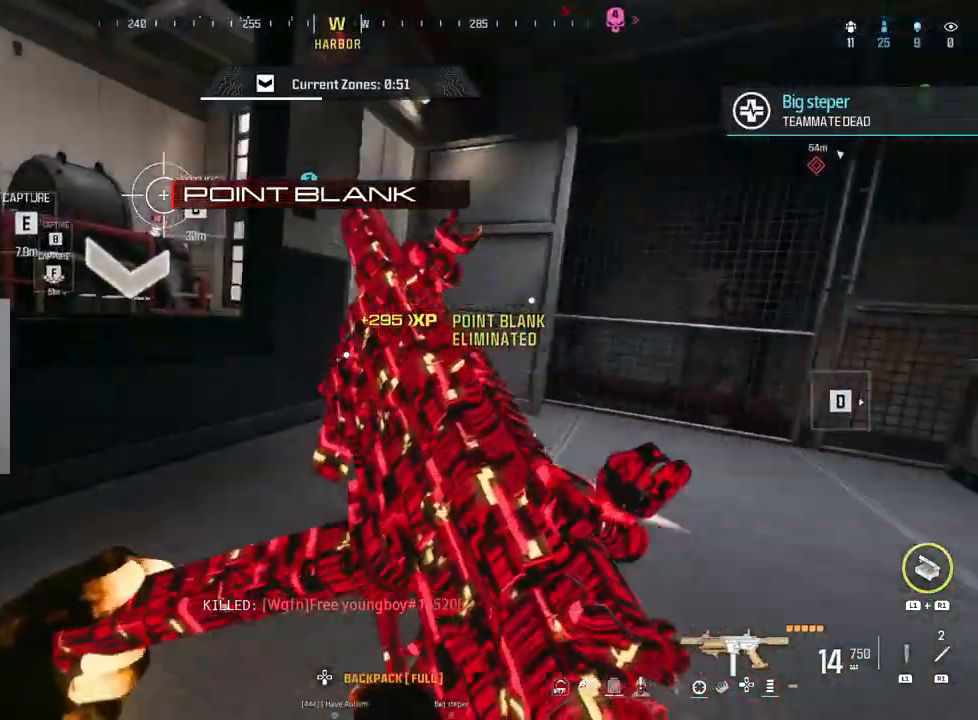
{"buttons": [], "left_stick": "up-right", "right_stick": "left", "events": [[33, "left_stick", "down-left"], [117, "left_stick", "down-right"], [117, "right_stick", "center"], [333, "left_stick", "up-right"], [400, "right_stick", "left"]]}
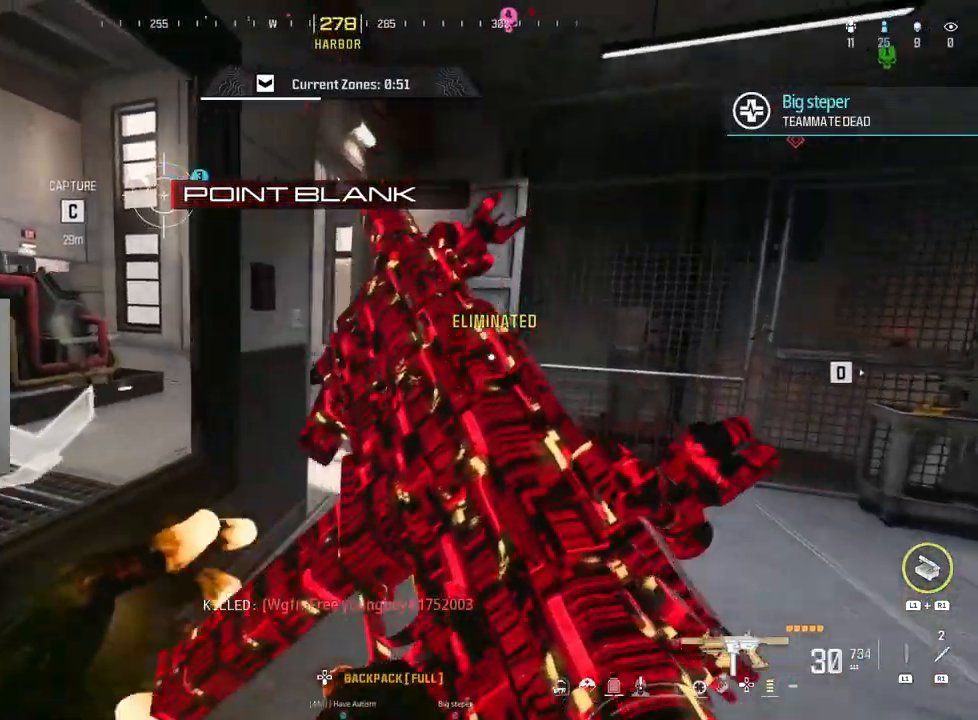
{"buttons": [], "left_stick": "up", "right_stick": "center", "events": [[167, "right_stick", "center"], [433, "left_stick", "up"]]}
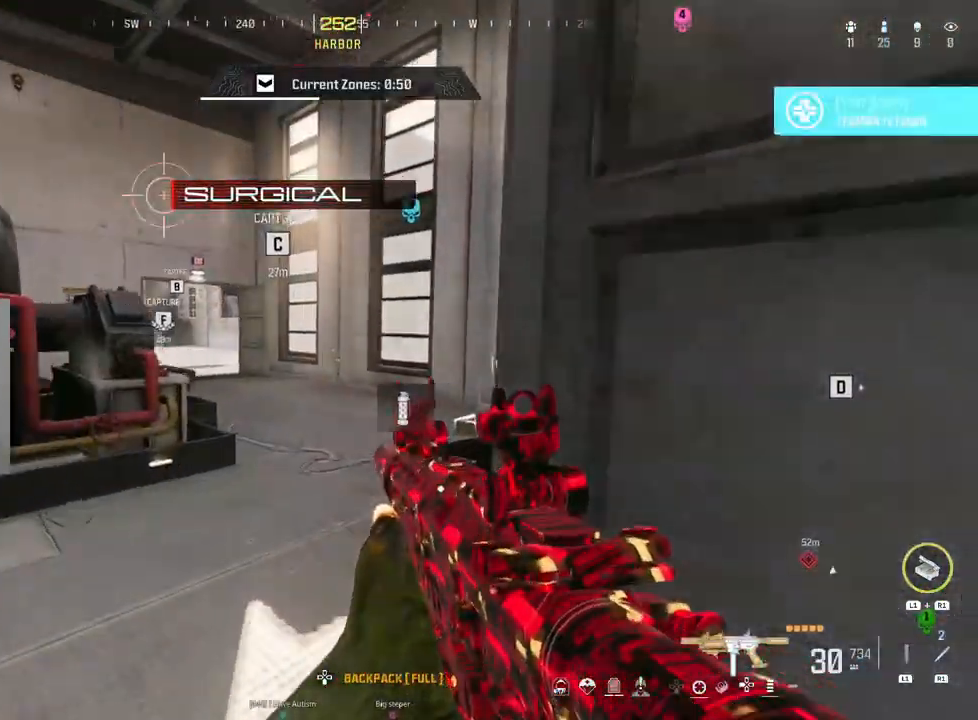
{"buttons": [], "left_stick": "up-right", "right_stick": "left", "events": [[50, "right_stick", "right"], [83, "CIRCLE", "down"], [83, "L3", "down"], [200, "L3", "up"], [233, "right_stick", "center"], [283, "CIRCLE", "up"], [350, "L3", "down"], [367, "right_stick", "down-left"], [483, "L3", "up"], [483, "left_stick", "up-right"], [483, "right_stick", "left"]]}
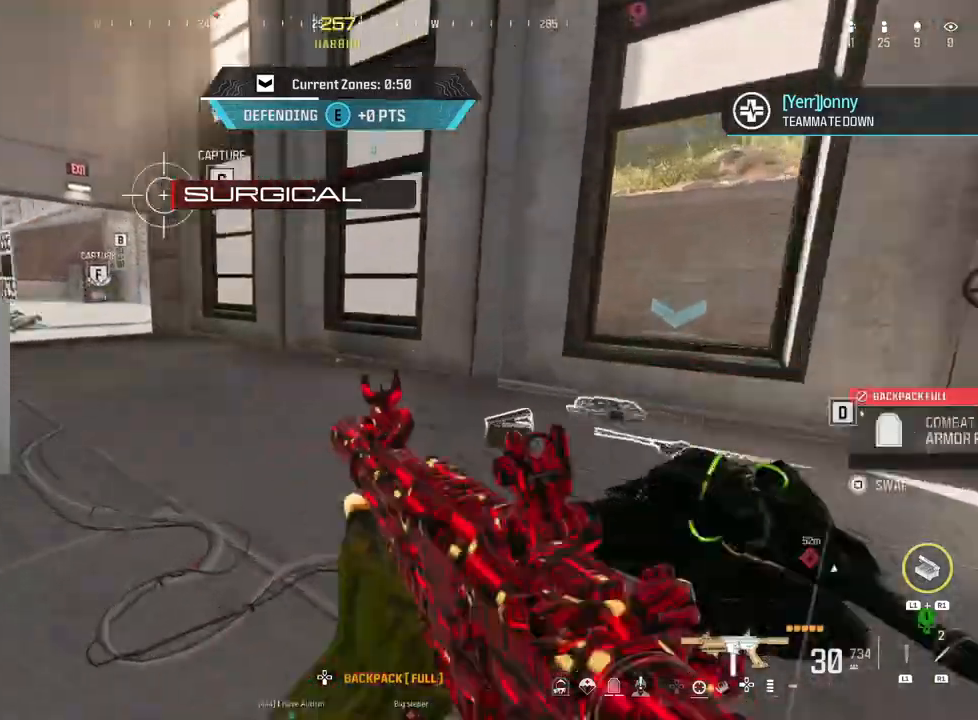
{"buttons": ["CIRCLE"], "left_stick": "up-right", "right_stick": "left", "events": [[100, "L3", "down"], [167, "L3", "up"], [200, "right_stick", "center"], [483, "right_stick", "left"], [500, "CIRCLE", "down"]]}
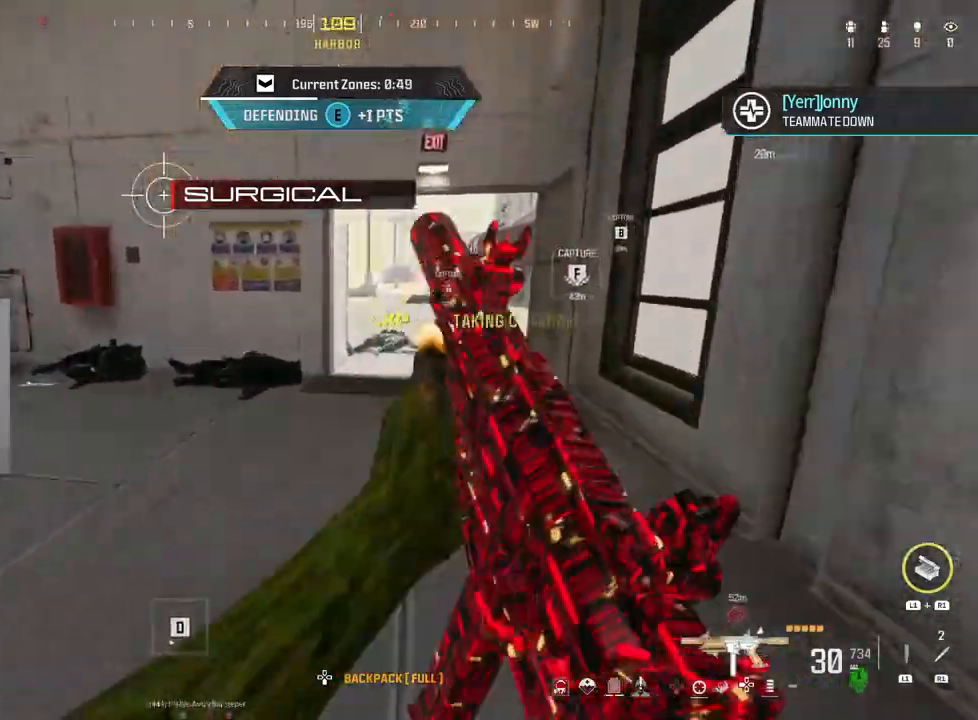
{"buttons": [], "left_stick": "up", "right_stick": "left", "events": [[167, "CIRCLE", "up"], [250, "right_stick", "center"], [283, "L3", "down"], [317, "left_stick", "up"], [400, "L3", "up"], [400, "right_stick", "left"]]}
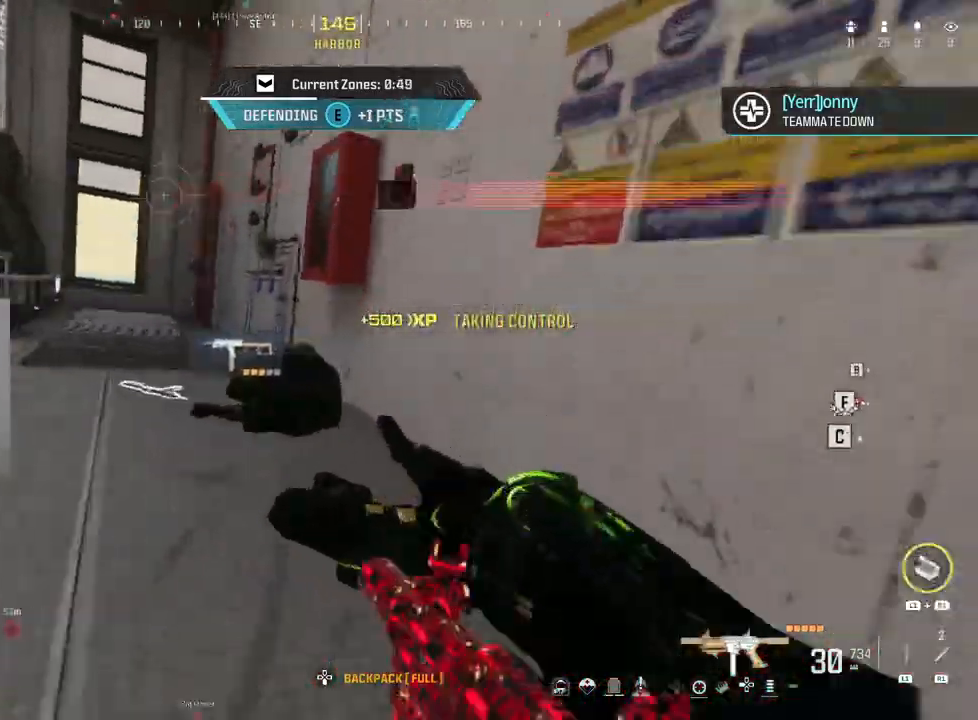
{"buttons": ["CIRCLE"], "left_stick": "up", "right_stick": "left", "events": [[33, "L3", "down"], [167, "L3", "up"], [167, "right_stick", "center"], [350, "right_stick", "left"], [417, "CIRCLE", "down"]]}
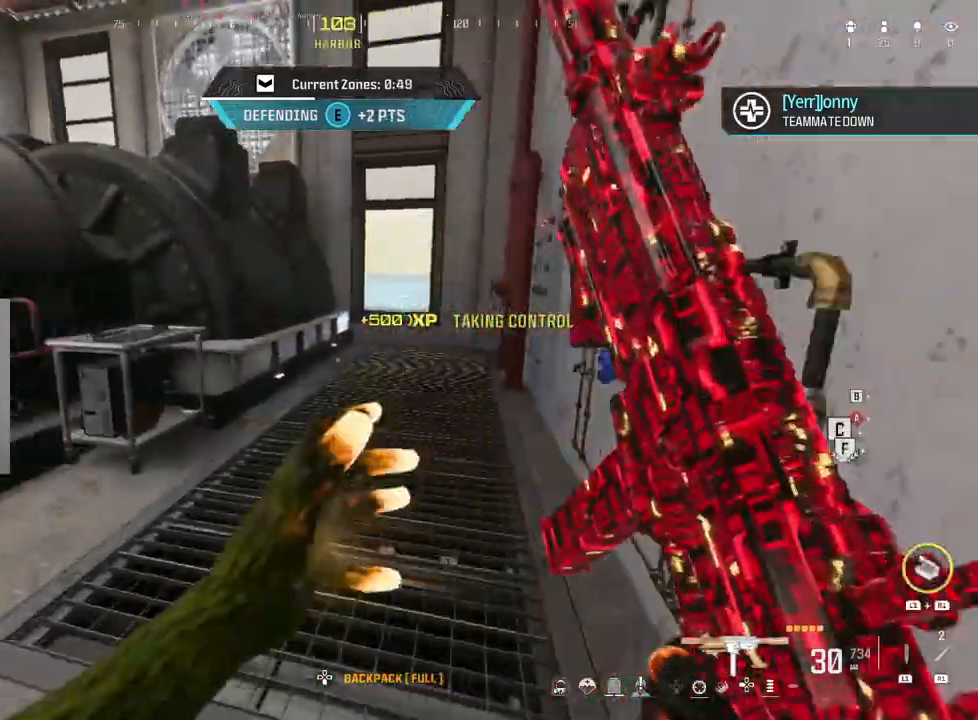
{"buttons": [], "left_stick": "left", "right_stick": "left", "events": [[67, "CIRCLE", "up"], [83, "left_stick", "up-right"], [217, "L3", "down"], [317, "L3", "up"], [400, "left_stick", "down"], [500, "left_stick", "left"]]}
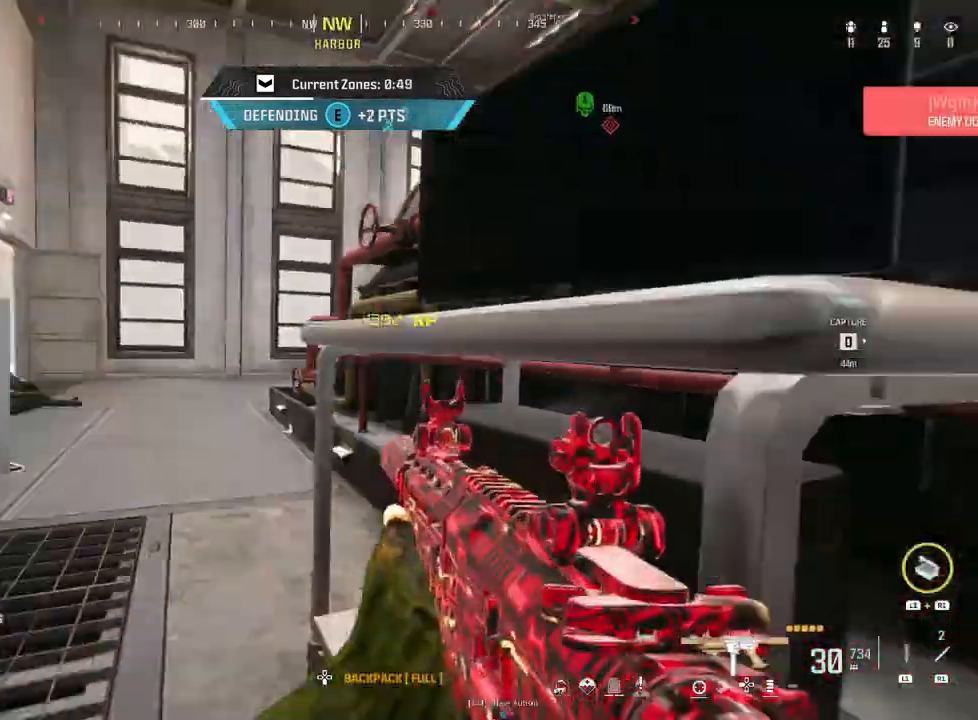
{"buttons": [], "left_stick": "up", "right_stick": "center", "events": [[33, "left_stick", "up-left"], [83, "L3", "down"], [167, "left_stick", "up"], [250, "L3", "up"], [250, "right_stick", "right"], [483, "right_stick", "center"]]}
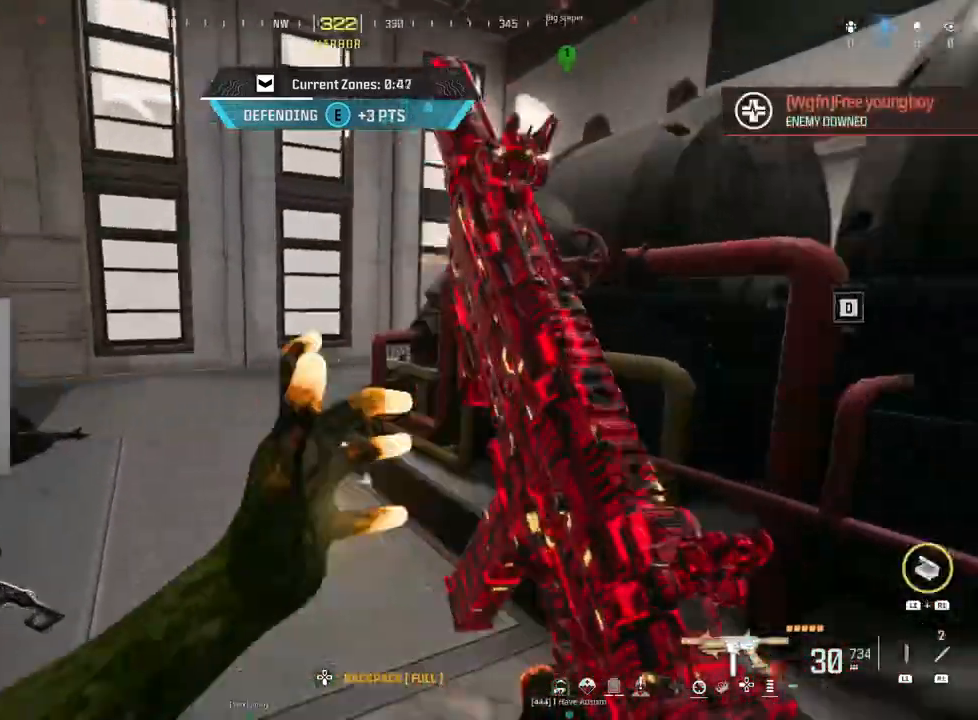
{"buttons": ["L3"], "left_stick": "up", "right_stick": "right", "events": [[50, "CIRCLE", "down"], [150, "right_stick", "right"], [200, "CIRCLE", "up"], [217, "right_stick", "center"], [283, "right_stick", "right"], [433, "L3", "down"]]}
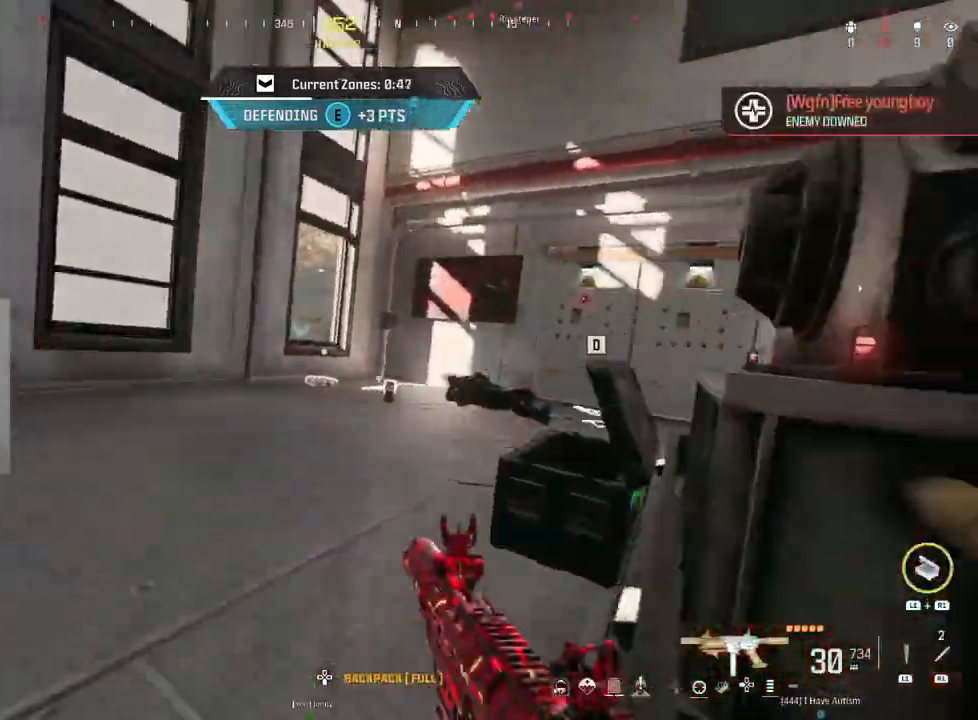
{"buttons": [], "left_stick": "up-left", "right_stick": "right", "events": [[67, "L3", "up"], [217, "left_stick", "left"], [217, "right_stick", "center"], [333, "left_stick", "up-left"], [383, "right_stick", "right"]]}
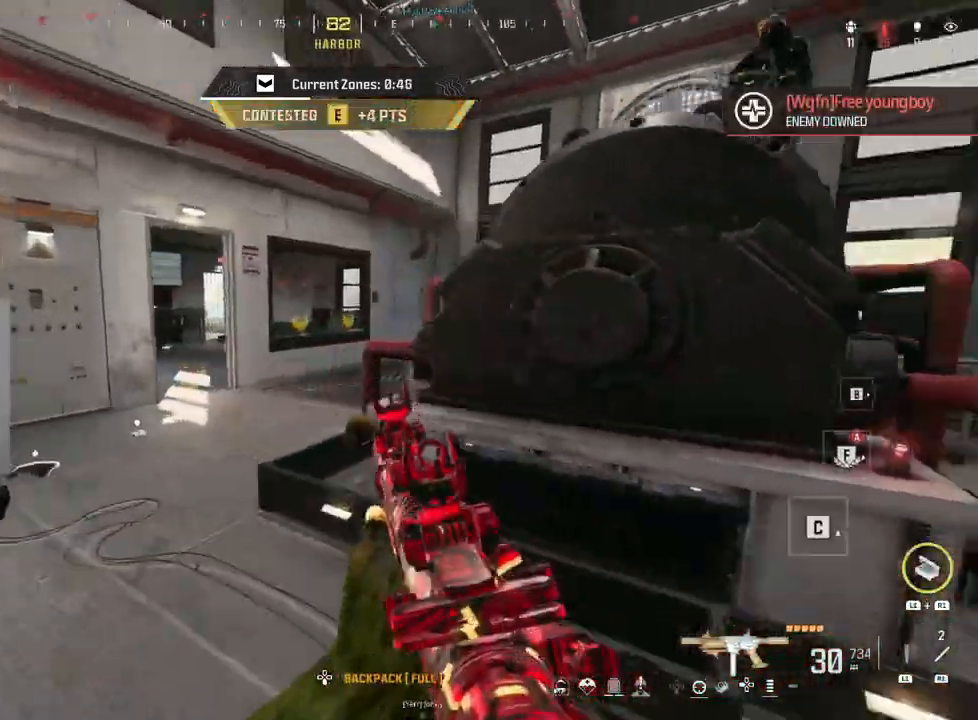
{"buttons": [], "left_stick": "down-right", "right_stick": "center", "events": [[217, "left_stick", "down-left"], [333, "left_stick", "down-right"], [367, "right_stick", "center"]]}
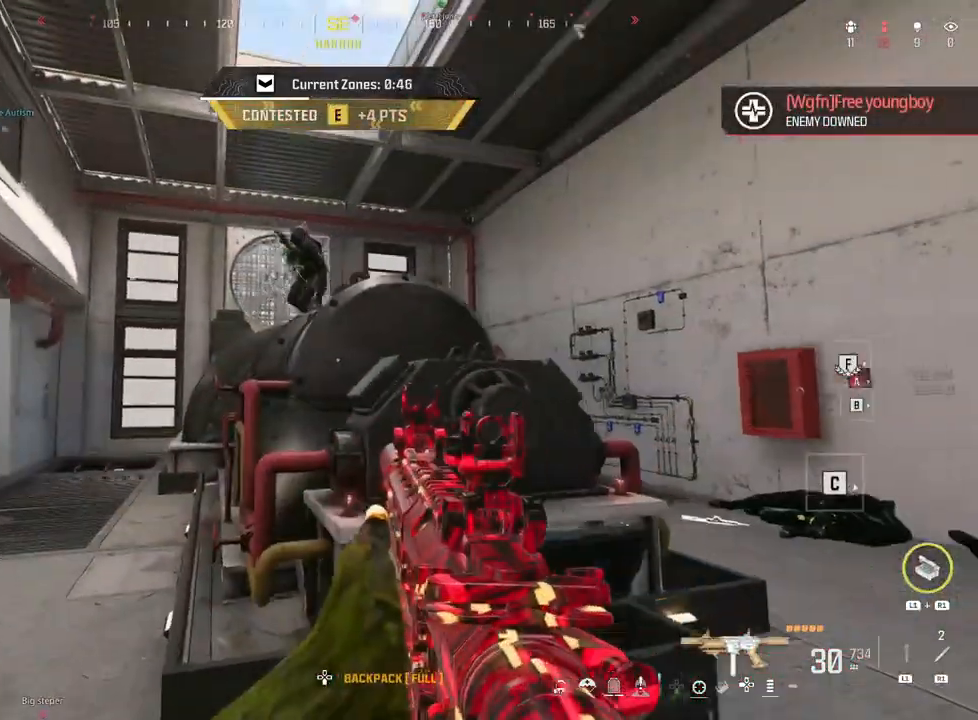
{"buttons": ["L2", "R2"], "left_stick": "up-right", "right_stick": "down", "events": [[17, "left_stick", "down-left"], [83, "right_stick", "left"], [133, "L2", "down"], [167, "right_stick", "up"], [200, "R2", "down"], [283, "right_stick", "left"], [433, "right_stick", "down"], [483, "left_stick", "up-right"]]}